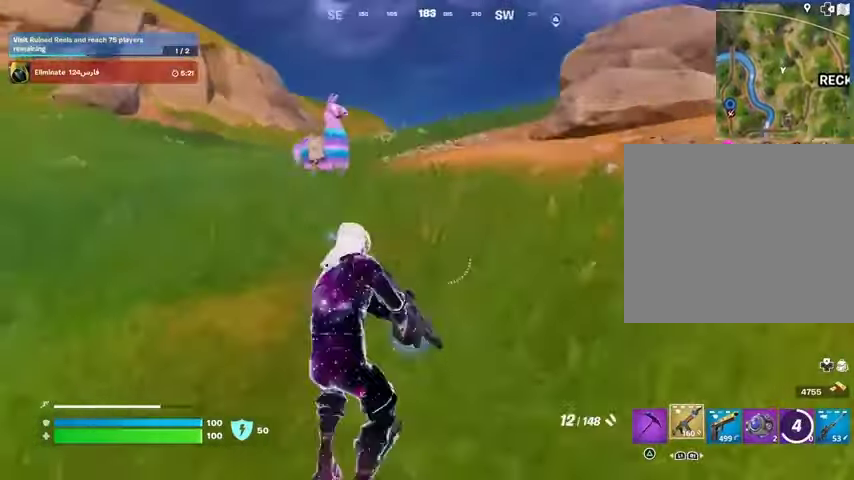
Gameplay with a controller (PlayStation layout); each line is a JSON object with the inputs held at the frame after it (dt_ms = milliseconds from this image to that frame). "events" lists button and stick changes between this image and that frame as [ms after this image, input, new state], when the widget could be followed in between.
{"dt_ms": 500, "buttons": ["R3"], "left_stick": "center", "right_stick": "center", "events": [[167, "right_stick", "center"], [200, "L3", "down"], [267, "right_stick", "up-left"], [333, "L3", "up"], [367, "right_stick", "center"], [467, "R3", "down"], [467, "left_stick", "center"]]}
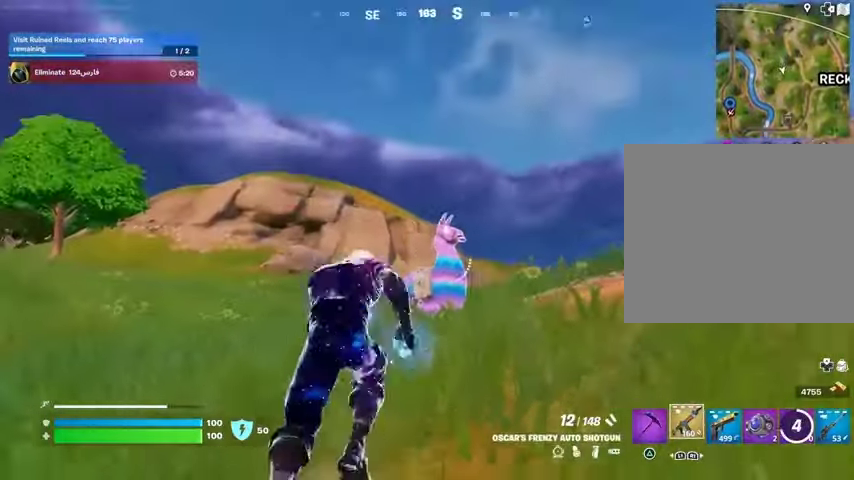
{"dt_ms": 500, "buttons": [], "left_stick": "up", "right_stick": "center", "events": [[67, "R3", "up"], [233, "left_stick", "up"], [300, "R3", "down"], [433, "R3", "up"]]}
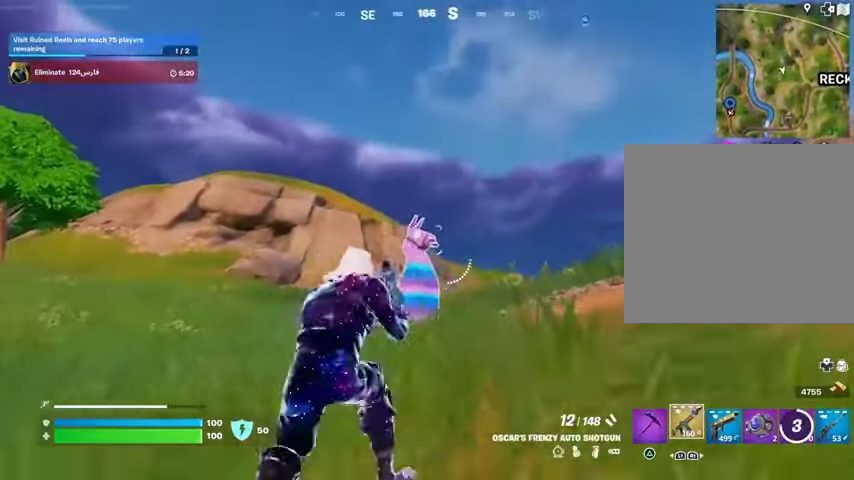
{"dt_ms": 500, "buttons": [], "left_stick": "up", "right_stick": "center", "events": [[100, "R1", "down"], [100, "R2", "down"], [167, "R1", "up"], [167, "R2", "up"], [433, "R2", "down"], [500, "R2", "up"]]}
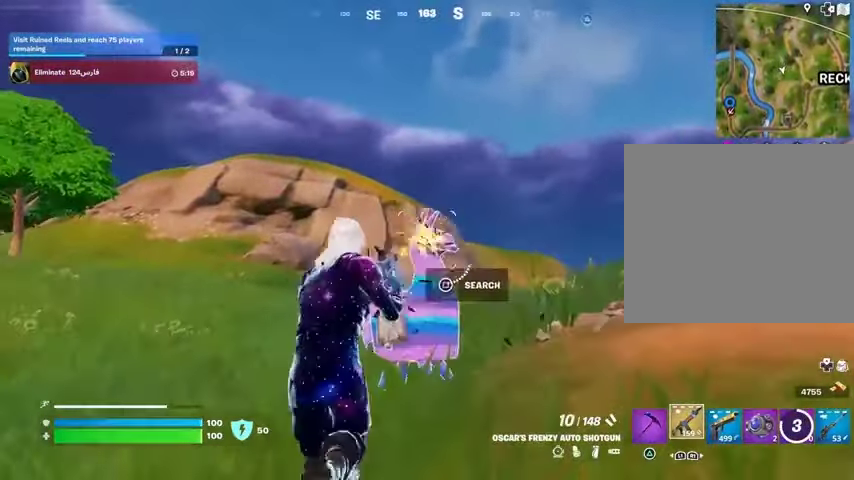
{"dt_ms": 500, "buttons": [], "left_stick": "right", "right_stick": "down-left", "events": [[33, "right_stick", "down-left"], [100, "left_stick", "up-right"], [200, "left_stick", "right"], [200, "right_stick", "center"], [333, "right_stick", "up-left"], [367, "R1", "down"], [367, "R2", "down"], [433, "R1", "up"], [433, "right_stick", "down-left"], [467, "R2", "up"]]}
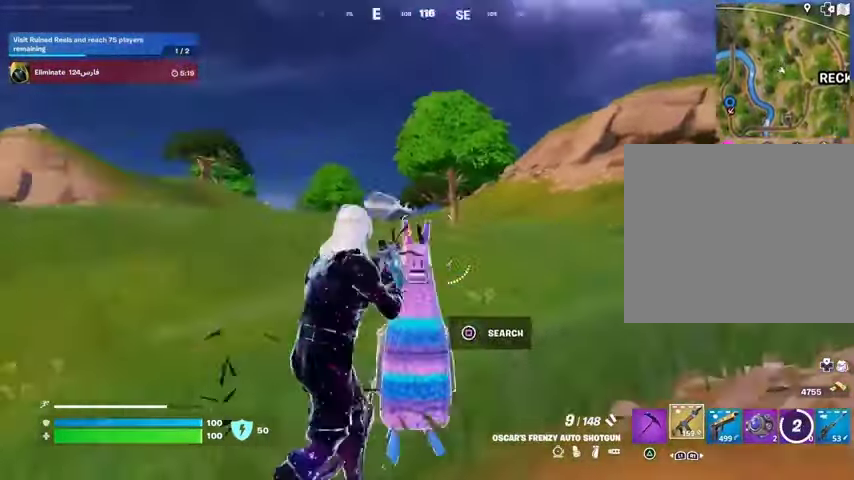
{"dt_ms": 500, "buttons": [], "left_stick": "up", "right_stick": "center", "events": [[67, "left_stick", "down-right"], [233, "R2", "down"], [233, "right_stick", "center"], [267, "R1", "down"], [267, "left_stick", "left"], [367, "R1", "up"], [367, "R2", "up"], [400, "left_stick", "up-left"], [500, "left_stick", "up"]]}
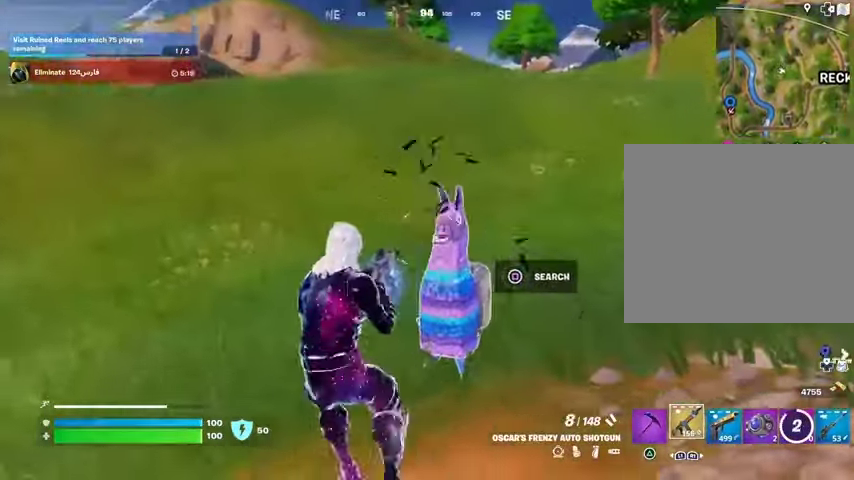
{"dt_ms": 500, "buttons": [], "left_stick": "down-right", "right_stick": "up-left", "events": [[133, "left_stick", "up-right"], [133, "right_stick", "up-right"], [167, "R2", "down"], [233, "right_stick", "down-left"], [300, "R2", "up"], [400, "left_stick", "right"], [500, "left_stick", "down-right"], [500, "right_stick", "up-left"]]}
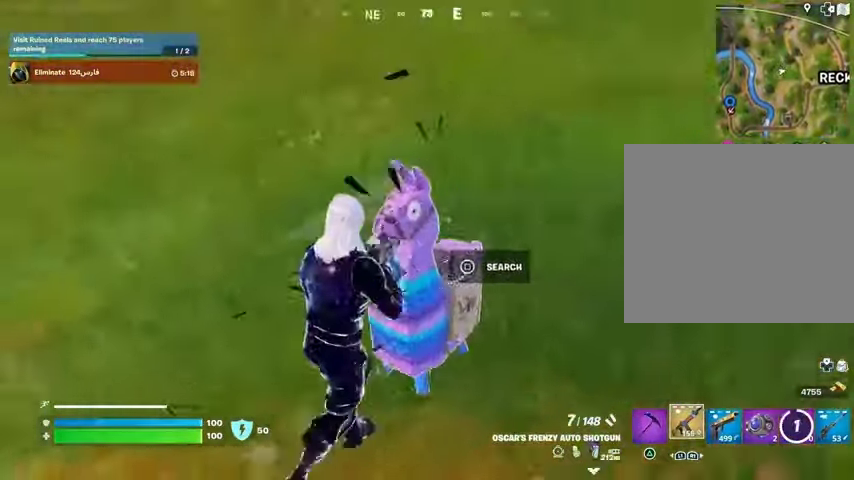
{"dt_ms": 1000, "buttons": [], "left_stick": "up", "right_stick": "down"}
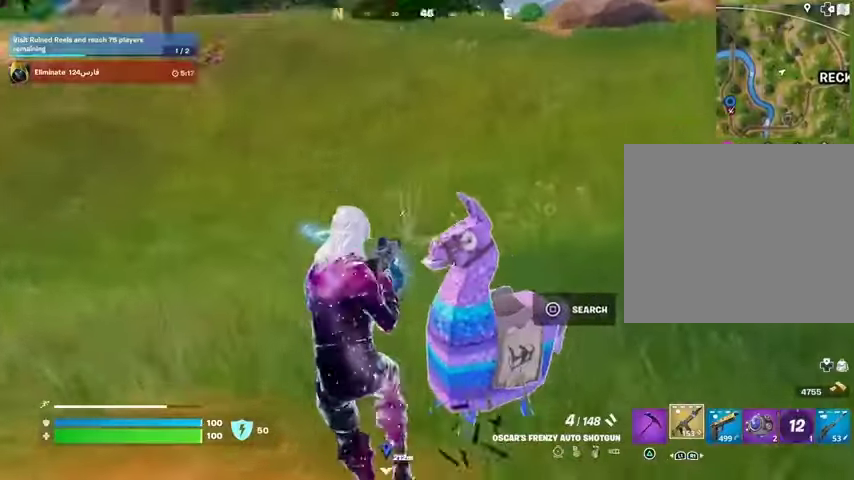
{"dt_ms": 500, "buttons": [], "left_stick": "right", "right_stick": "center", "events": [[33, "right_stick", "center"], [167, "right_stick", "right"], [267, "R2", "down"], [300, "left_stick", "right"], [367, "R2", "up"], [367, "right_stick", "center"]]}
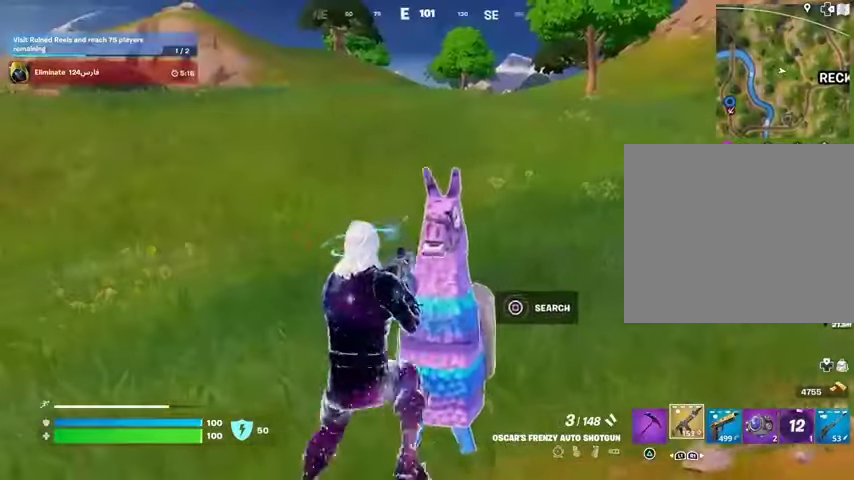
{"dt_ms": 500, "buttons": [], "left_stick": "center", "right_stick": "center", "events": [[133, "right_stick", "up-left"], [167, "R1", "down"], [167, "R2", "down"], [167, "left_stick", "center"], [200, "right_stick", "center"], [233, "R1", "up"], [300, "R2", "up"]]}
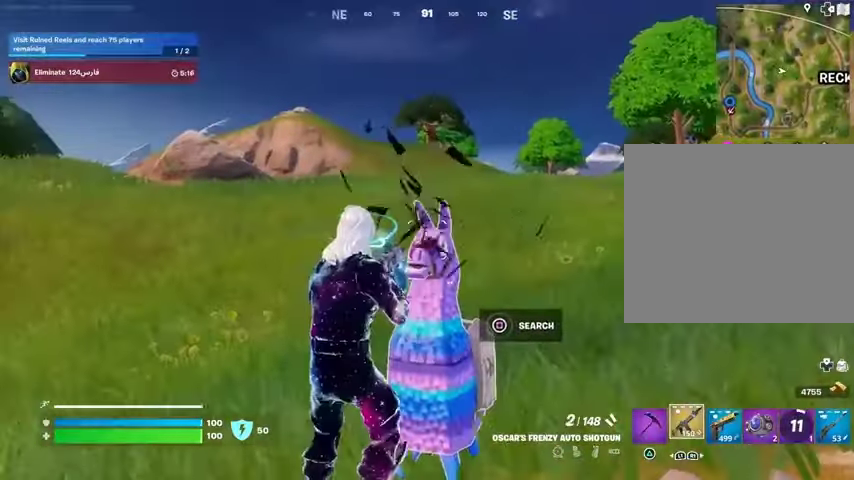
{"dt_ms": 500, "buttons": [], "left_stick": "center", "right_stick": "center", "events": [[67, "R2", "down"], [100, "R1", "down"], [167, "R1", "up"], [167, "R2", "up"]]}
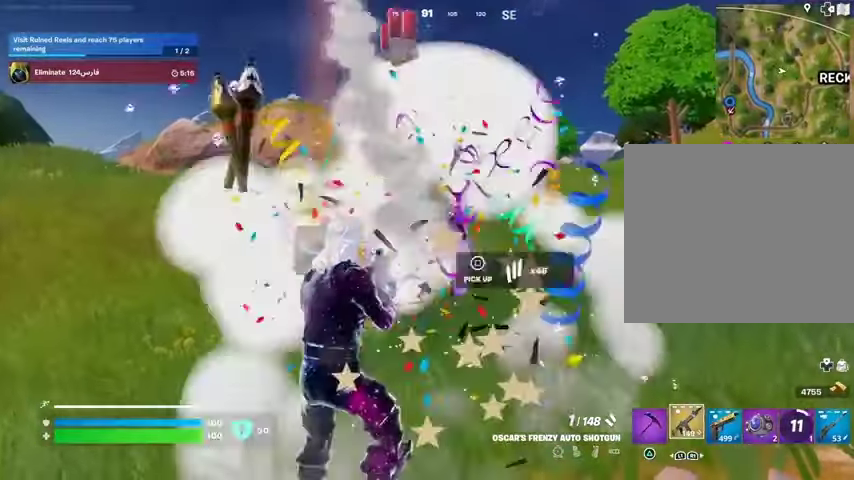
{"dt_ms": 500, "buttons": [], "left_stick": "up-left", "right_stick": "center", "events": [[33, "left_stick", "left"], [133, "right_stick", "down"], [233, "left_stick", "up"], [267, "right_stick", "center"], [367, "TRIANGLE", "down"], [367, "left_stick", "up-left"], [433, "TRIANGLE", "up"]]}
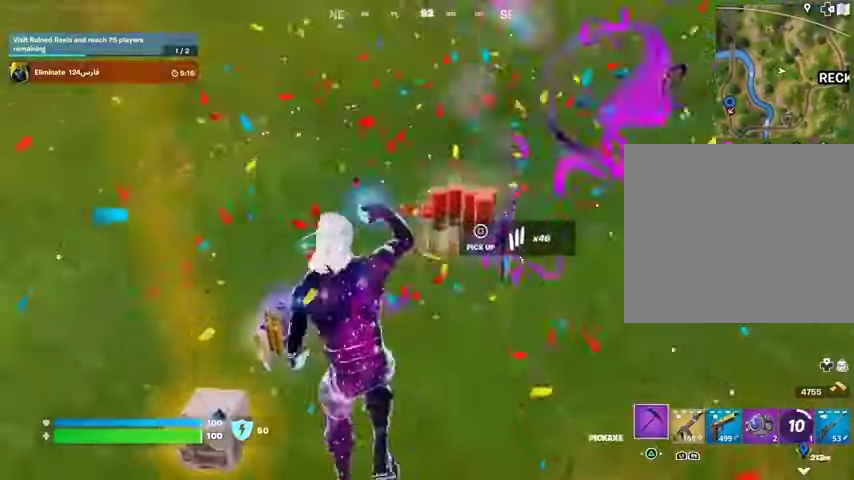
{"dt_ms": 500, "buttons": ["SQUARE"], "left_stick": "down-right", "right_stick": "center", "events": [[33, "SQUARE", "down"], [33, "left_stick", "left"], [133, "SQUARE", "up"], [200, "SQUARE", "down"], [267, "SQUARE", "up"], [333, "SQUARE", "down"], [333, "left_stick", "down-left"], [400, "SQUARE", "up"], [500, "SQUARE", "down"], [500, "left_stick", "down-right"]]}
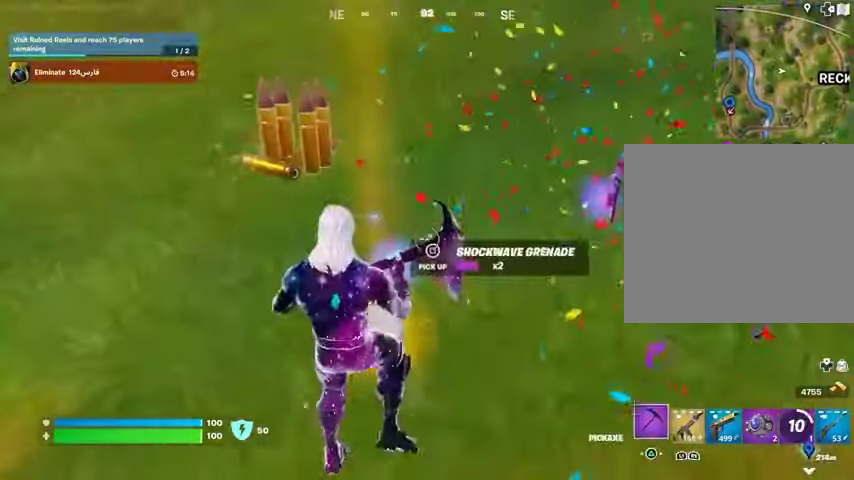
{"dt_ms": 500, "buttons": [], "left_stick": "up-right", "right_stick": "down-left", "events": [[67, "SQUARE", "up"], [167, "SQUARE", "down"], [167, "left_stick", "right"], [233, "SQUARE", "up"], [300, "left_stick", "up-right"], [333, "L3", "down"], [400, "L3", "up"], [467, "right_stick", "down-left"]]}
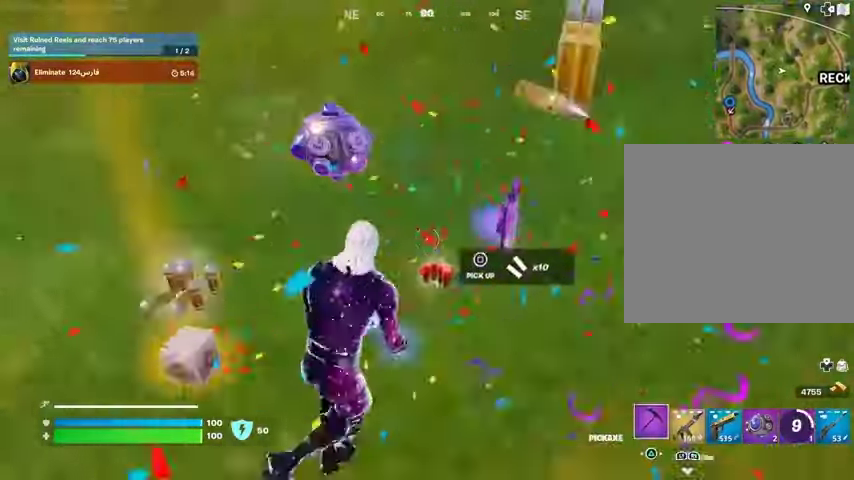
{"dt_ms": 500, "buttons": ["R1"], "left_stick": "up-left", "right_stick": "left", "events": [[33, "right_stick", "left"], [67, "left_stick", "right"], [233, "left_stick", "down"], [300, "left_stick", "down-left"], [433, "R1", "down"], [500, "left_stick", "up-left"]]}
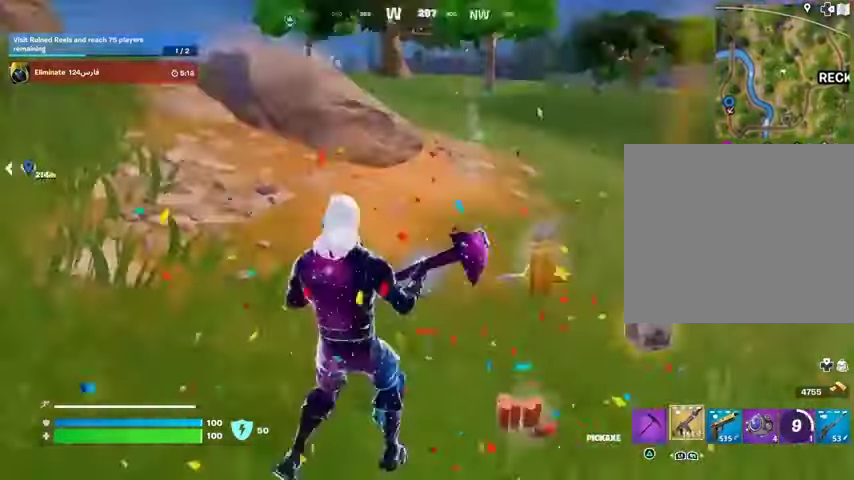
{"dt_ms": 500, "buttons": [], "left_stick": "center", "right_stick": "left", "events": [[67, "R1", "up"], [100, "L3", "down"], [100, "left_stick", "up"], [200, "L3", "up"], [233, "right_stick", "center"], [367, "CROSS", "down"], [467, "CROSS", "up"], [467, "left_stick", "center"], [467, "right_stick", "left"]]}
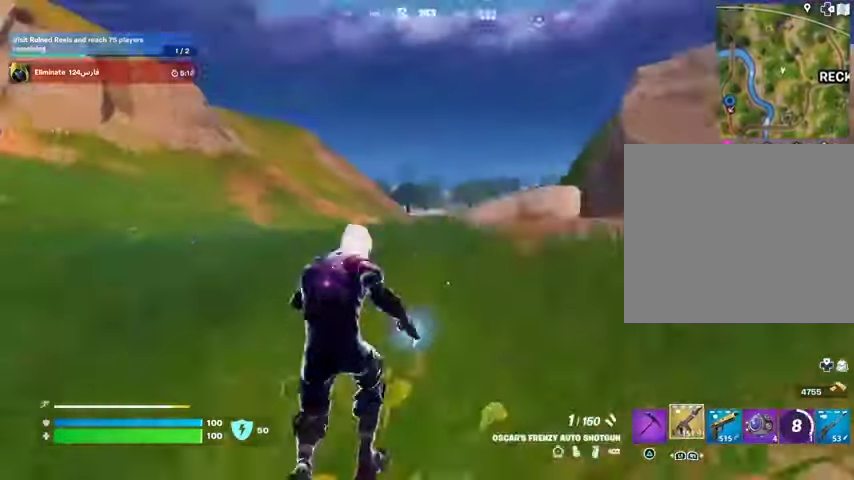
{"dt_ms": 500, "buttons": [], "left_stick": "up", "right_stick": "center", "events": [[67, "right_stick", "center"], [167, "left_stick", "up"], [200, "SQUARE", "down"], [267, "SQUARE", "up"], [400, "R3", "down"], [467, "R3", "up"]]}
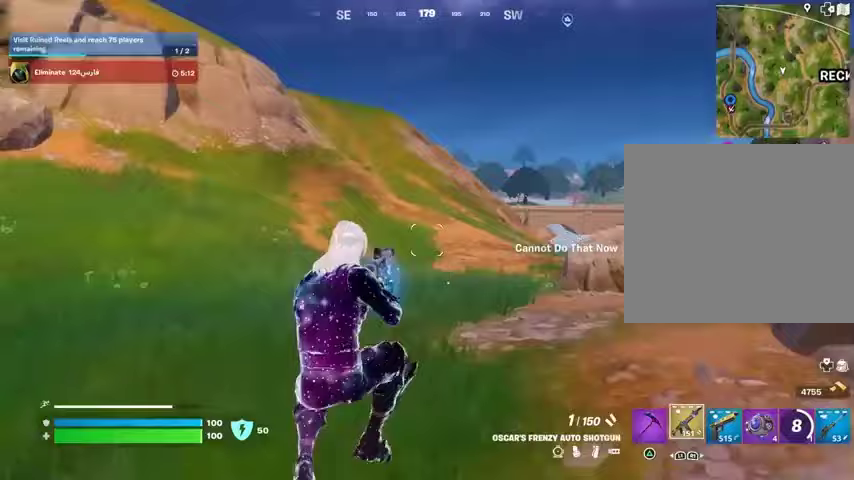
{"dt_ms": 500, "buttons": [], "left_stick": "up", "right_stick": "center", "events": [[300, "CROSS", "down"], [300, "SQUARE", "down"], [367, "CROSS", "up"], [367, "SQUARE", "up"]]}
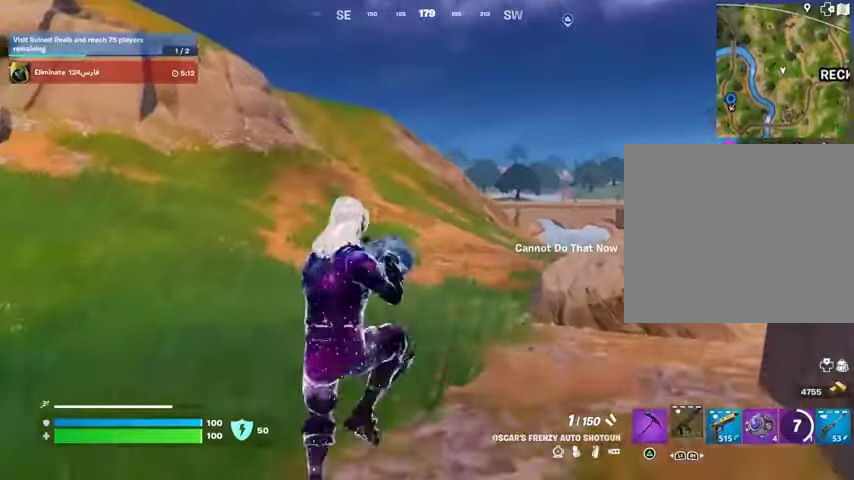
{"dt_ms": 500, "buttons": [], "left_stick": "up", "right_stick": "center", "events": [[133, "right_stick", "right"], [233, "right_stick", "center"], [400, "R3", "down"], [467, "R3", "up"]]}
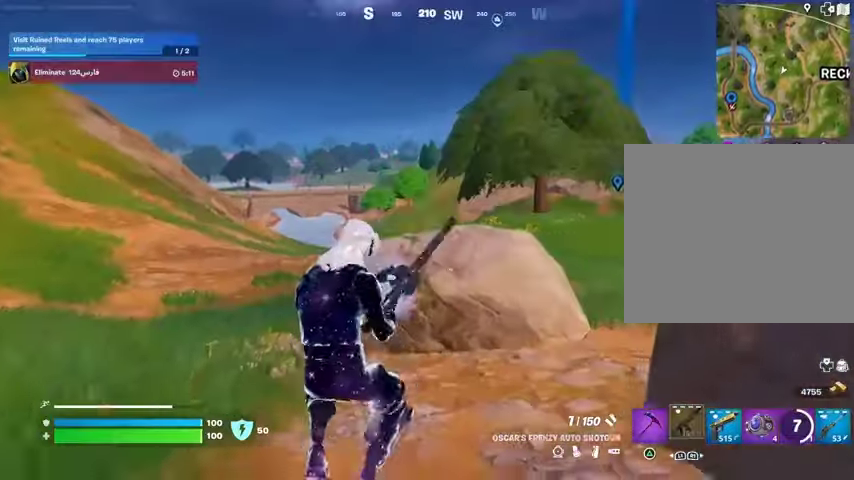
{"dt_ms": 500, "buttons": ["CROSS"], "left_stick": "up-left", "right_stick": "center", "events": [[267, "right_stick", "right"], [400, "left_stick", "up-left"], [400, "right_stick", "center"], [467, "CROSS", "down"]]}
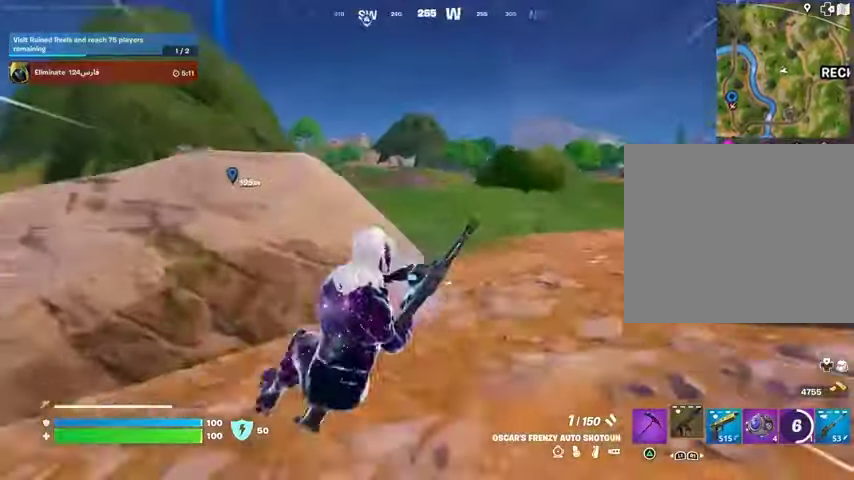
{"dt_ms": 500, "buttons": [], "left_stick": "up", "right_stick": "left", "events": [[67, "CROSS", "up"], [200, "left_stick", "up"], [500, "right_stick", "left"]]}
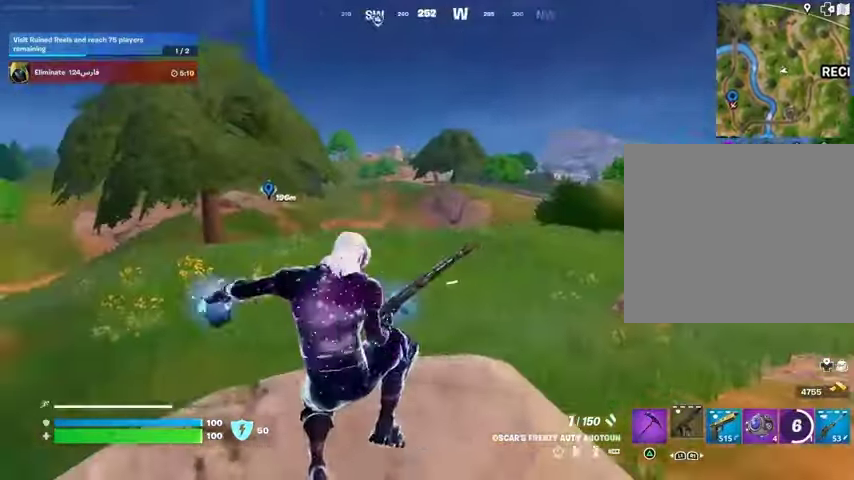
{"dt_ms": 500, "buttons": [], "left_stick": "up-right", "right_stick": "center", "events": [[33, "left_stick", "up-right"], [167, "right_stick", "center"], [333, "CROSS", "down"], [367, "CROSS", "up"]]}
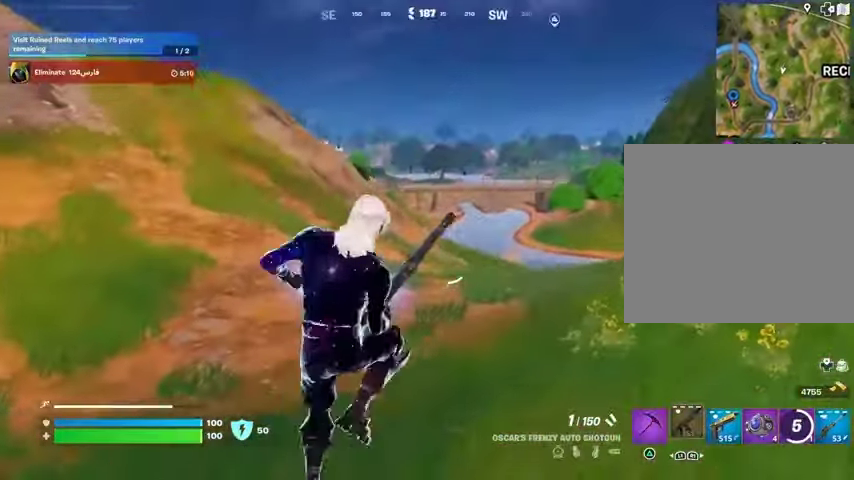
{"dt_ms": 500, "buttons": [], "left_stick": "down", "right_stick": "center", "events": [[133, "right_stick", "left"], [200, "left_stick", "down-right"], [267, "left_stick", "down"], [500, "right_stick", "center"]]}
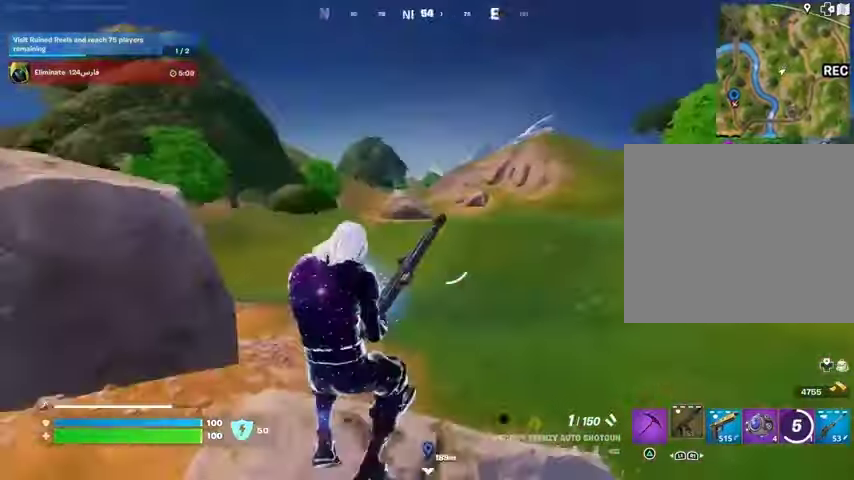
{"dt_ms": 500, "buttons": [], "left_stick": "down", "right_stick": "right", "events": [[467, "right_stick", "right"]]}
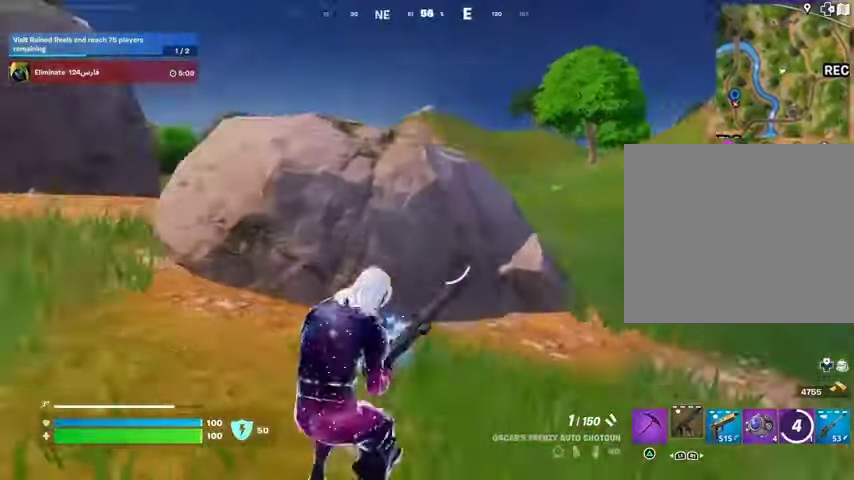
{"dt_ms": 500, "buttons": [], "left_stick": "down", "right_stick": "center", "events": [[67, "right_stick", "center"], [200, "CROSS", "down"], [267, "CROSS", "up"]]}
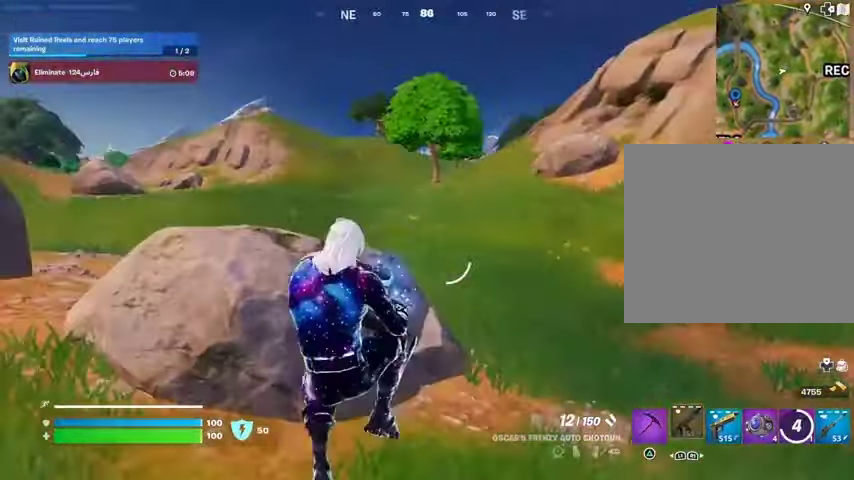
{"dt_ms": 500, "buttons": [], "left_stick": "up-left", "right_stick": "left", "events": [[100, "left_stick", "down-left"], [267, "right_stick", "left"], [367, "left_stick", "left"], [500, "left_stick", "up-left"]]}
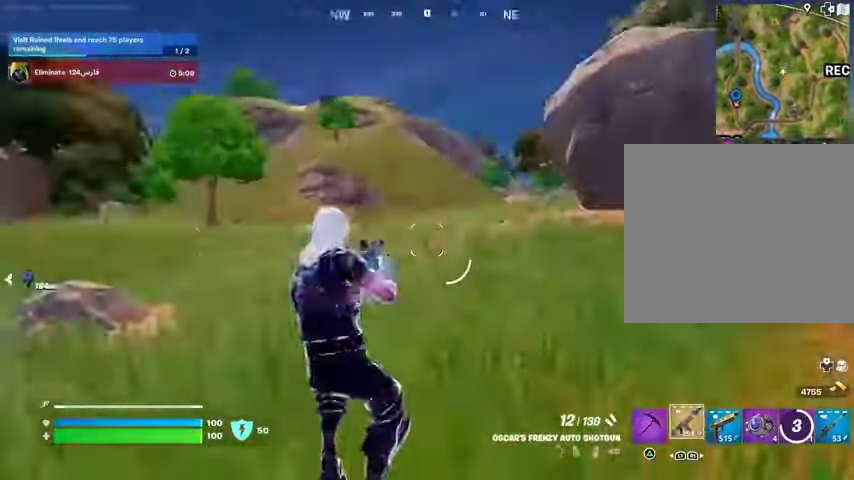
{"dt_ms": 500, "buttons": [], "left_stick": "up", "right_stick": "center", "events": [[33, "left_stick", "up"], [233, "R1", "down"], [233, "right_stick", "center"], [300, "R1", "up"], [400, "CROSS", "down"], [500, "CROSS", "up"]]}
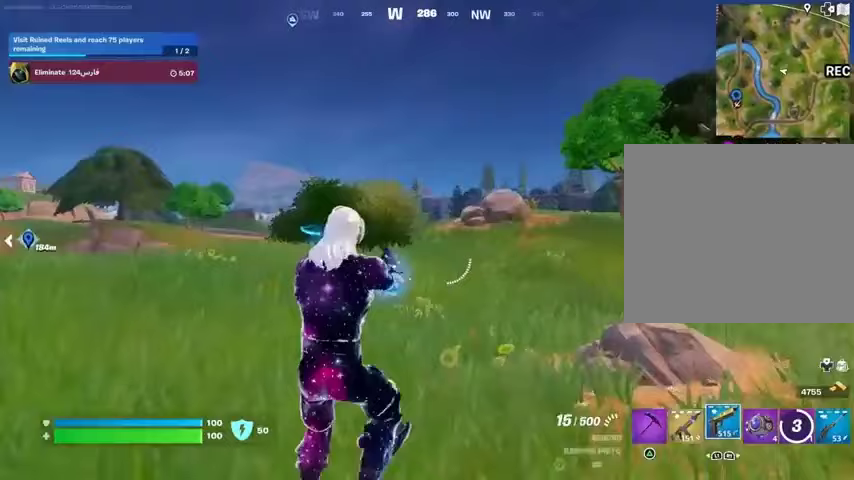
{"dt_ms": 500, "buttons": [], "left_stick": "up", "right_stick": "center", "events": [[100, "SQUARE", "down"], [133, "SQUARE", "up"], [233, "SQUARE", "down"], [300, "SQUARE", "up"]]}
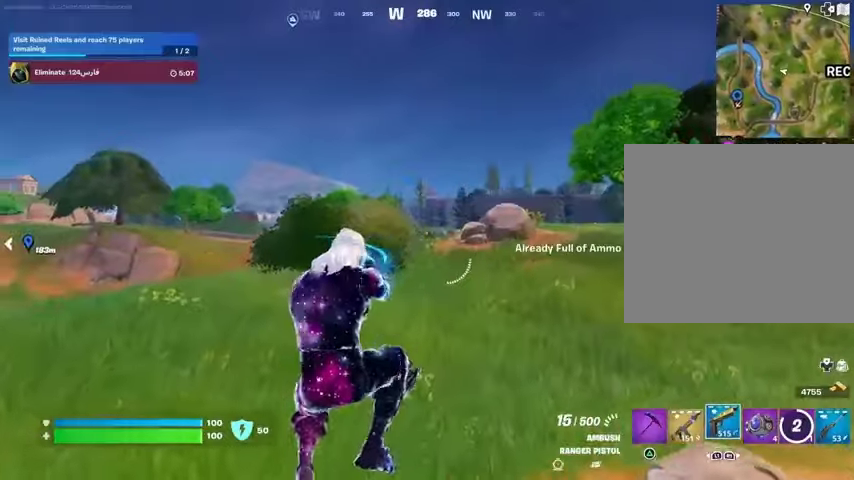
{"dt_ms": 500, "buttons": ["L1"], "left_stick": "up", "right_stick": "center", "events": [[33, "right_stick", "left"], [200, "right_stick", "center"], [267, "L3", "down"], [367, "L3", "up"], [467, "L1", "down"]]}
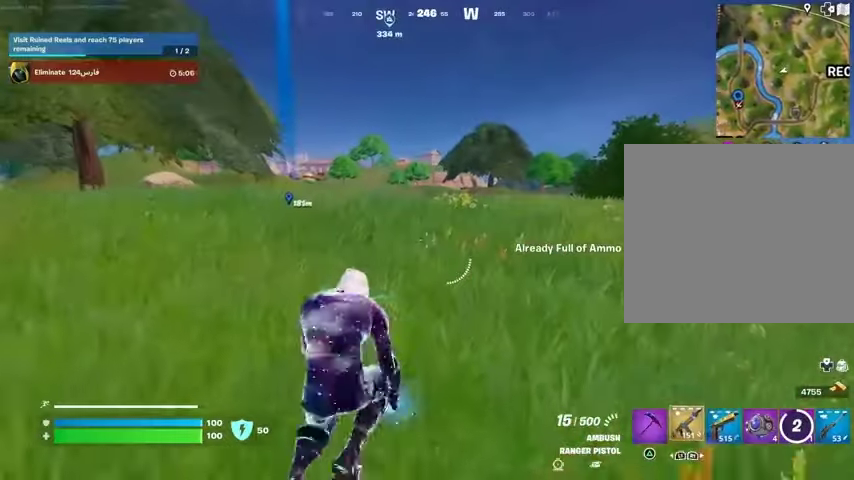
{"dt_ms": 500, "buttons": [], "left_stick": "up", "right_stick": "center", "events": [[67, "L1", "up"], [133, "L1", "down"], [200, "L1", "up"], [300, "L1", "down"], [367, "L1", "up"]]}